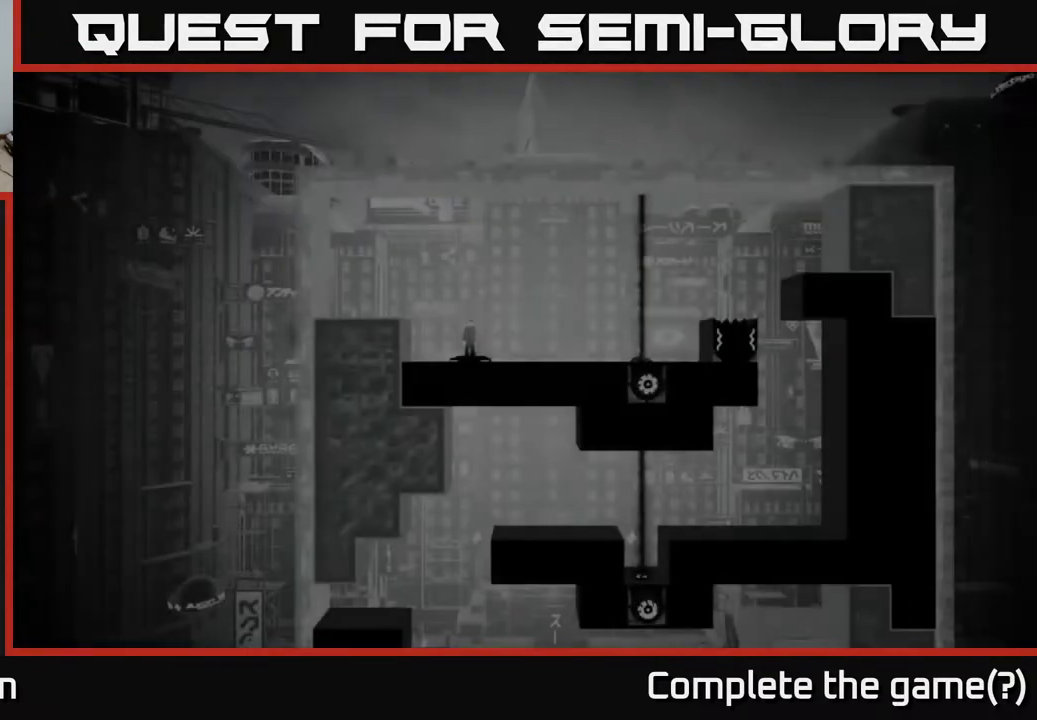
Gameplay with a controller (Xbox layout); each line is a JSON object with the inputs held at the frame after it. "events" lists button and stick changes between this image and that frame as [ms after this image, input, new state], when the widget could be followed in between.
{"buttons": [], "left_stick": "right", "right_stick": "right", "events": [[133, "right_stick", "right"], [383, "left_stick", "right"]]}
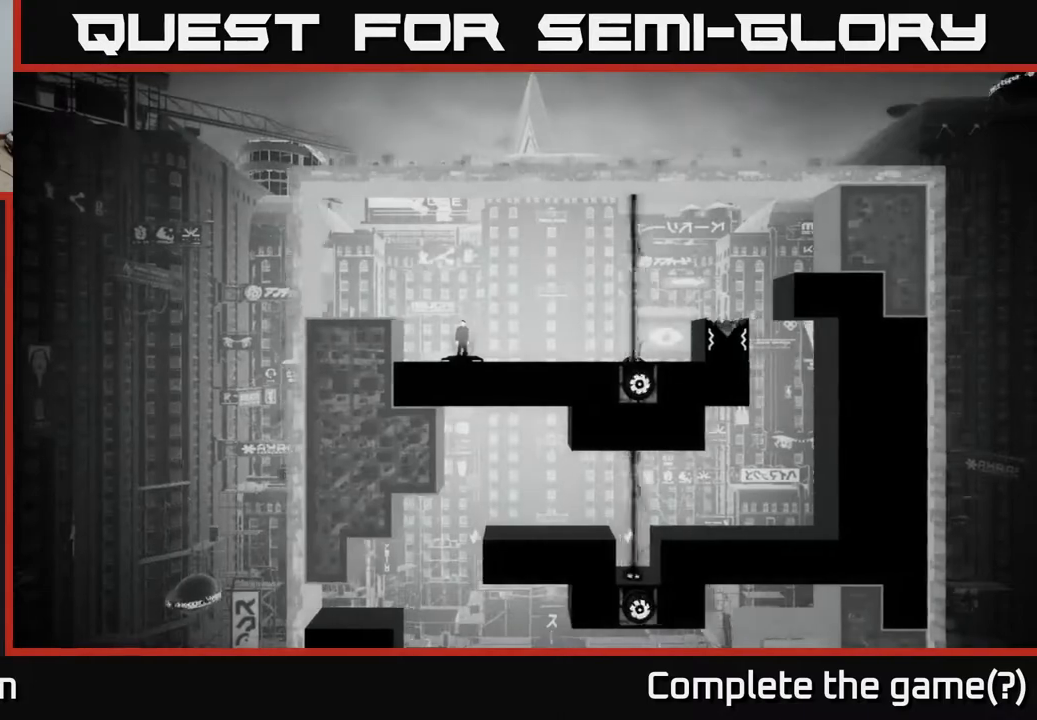
{"buttons": [], "left_stick": "center", "right_stick": "right", "events": [[317, "left_stick", "center"]]}
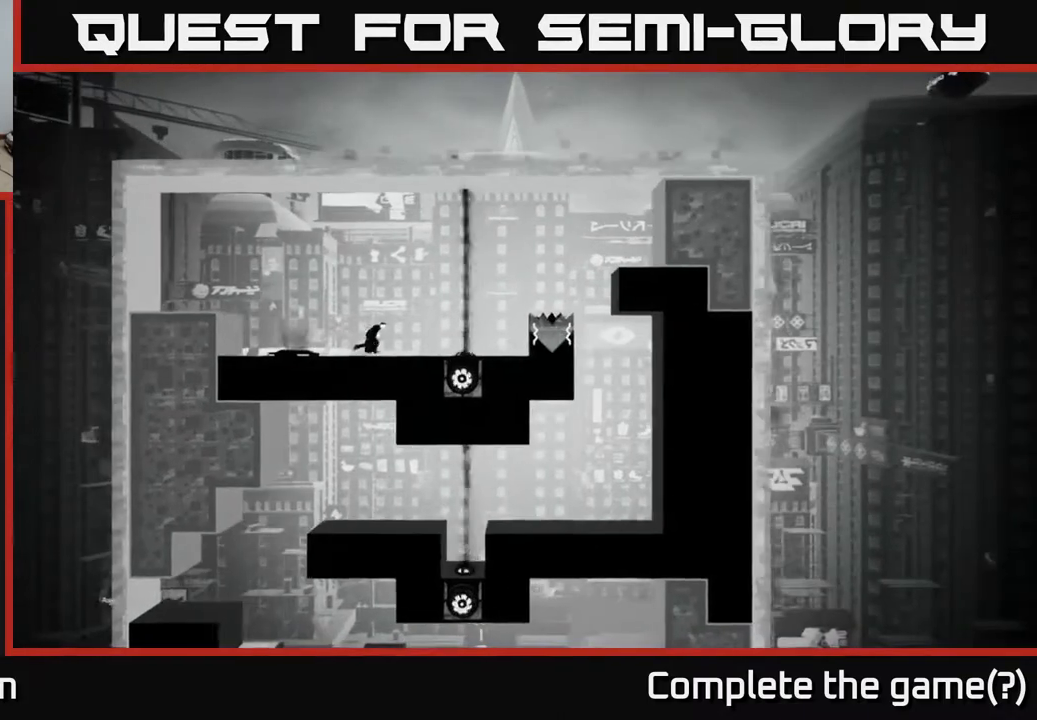
{"buttons": [], "left_stick": "center", "right_stick": "down-right", "events": [[83, "left_stick", "right"], [133, "left_stick", "center"], [500, "right_stick", "down-right"]]}
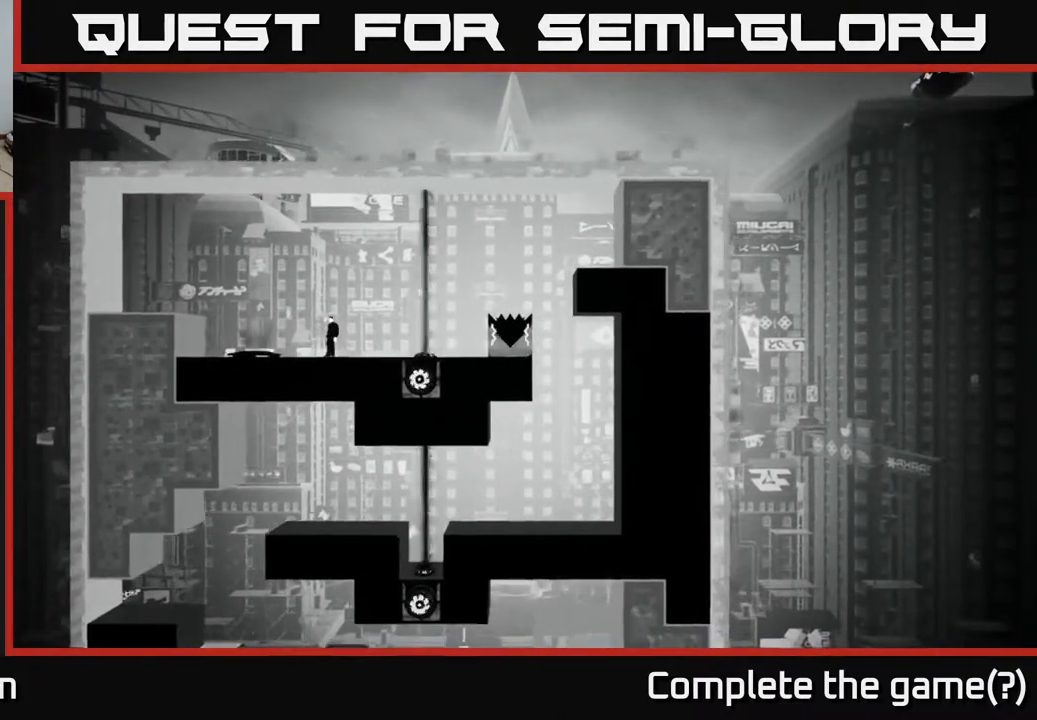
{"buttons": [], "left_stick": "center", "right_stick": "center", "events": [[217, "right_stick", "center"]]}
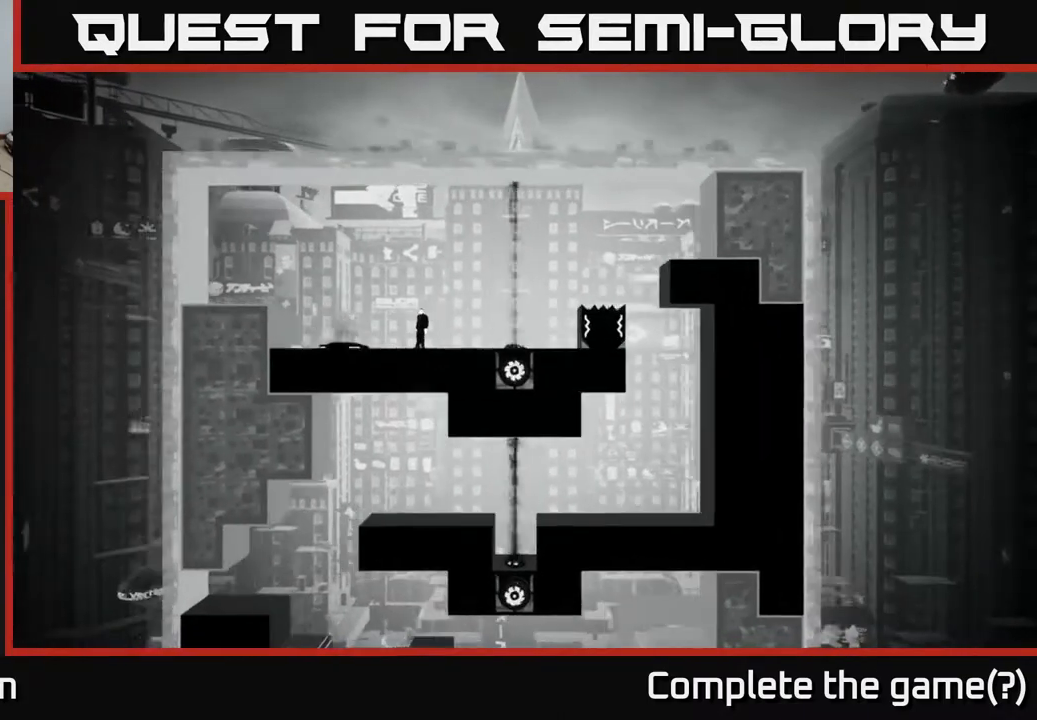
{"buttons": [], "left_stick": "center", "right_stick": "center", "events": []}
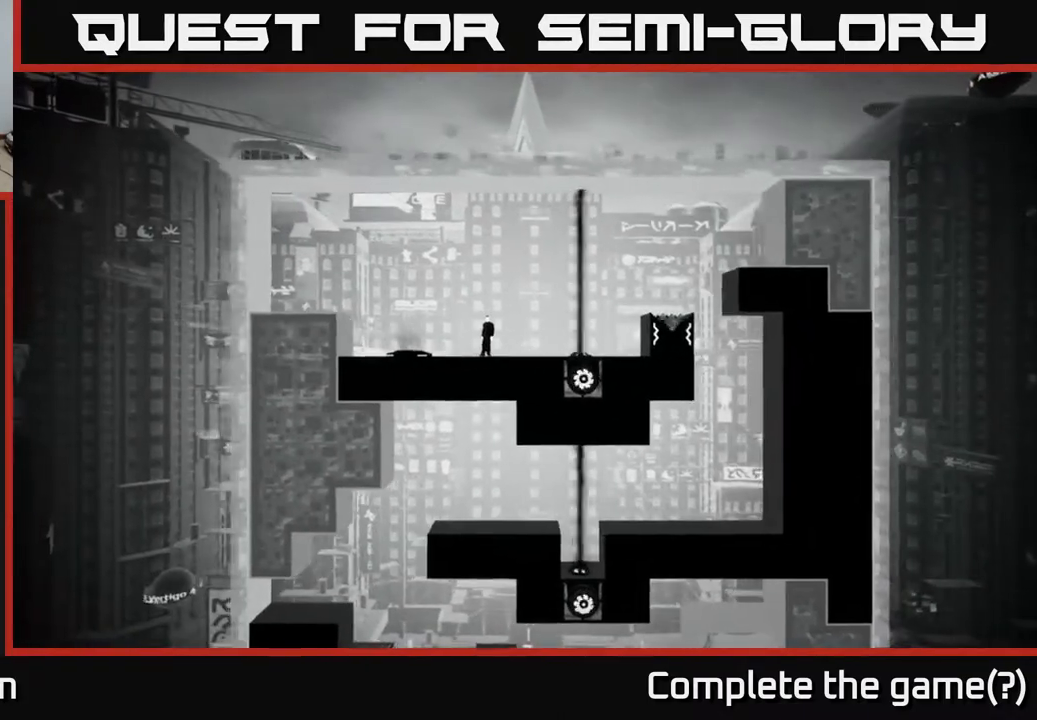
{"buttons": [], "left_stick": "center", "right_stick": "center", "events": []}
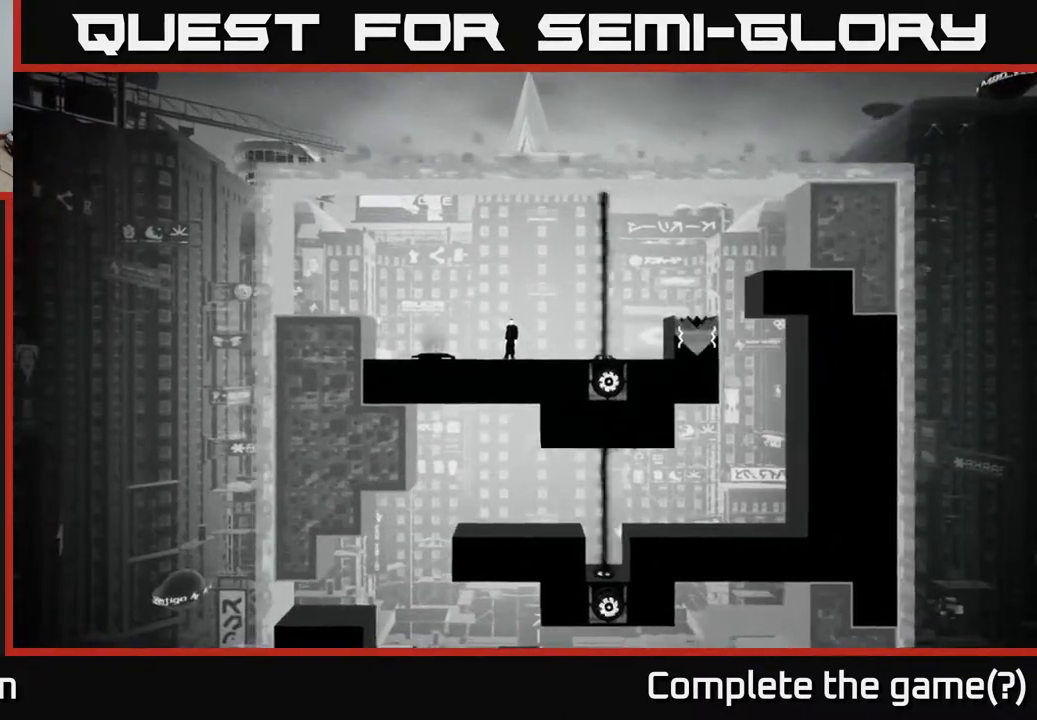
{"buttons": [], "left_stick": "center", "right_stick": "center", "events": []}
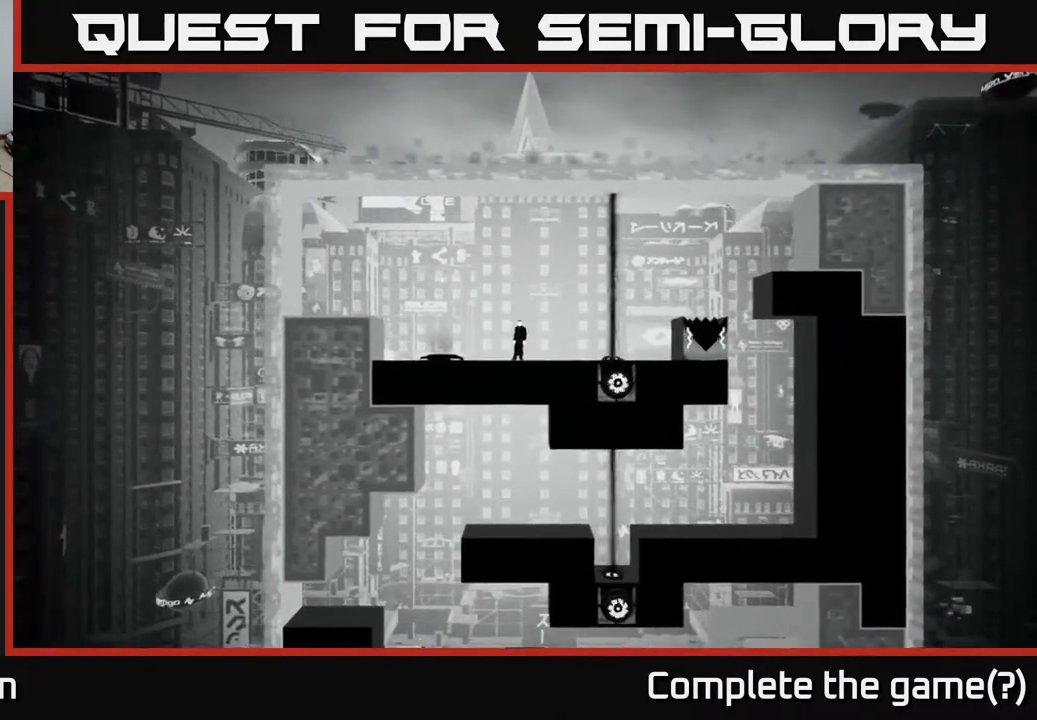
{"buttons": [], "left_stick": "center", "right_stick": "center", "events": []}
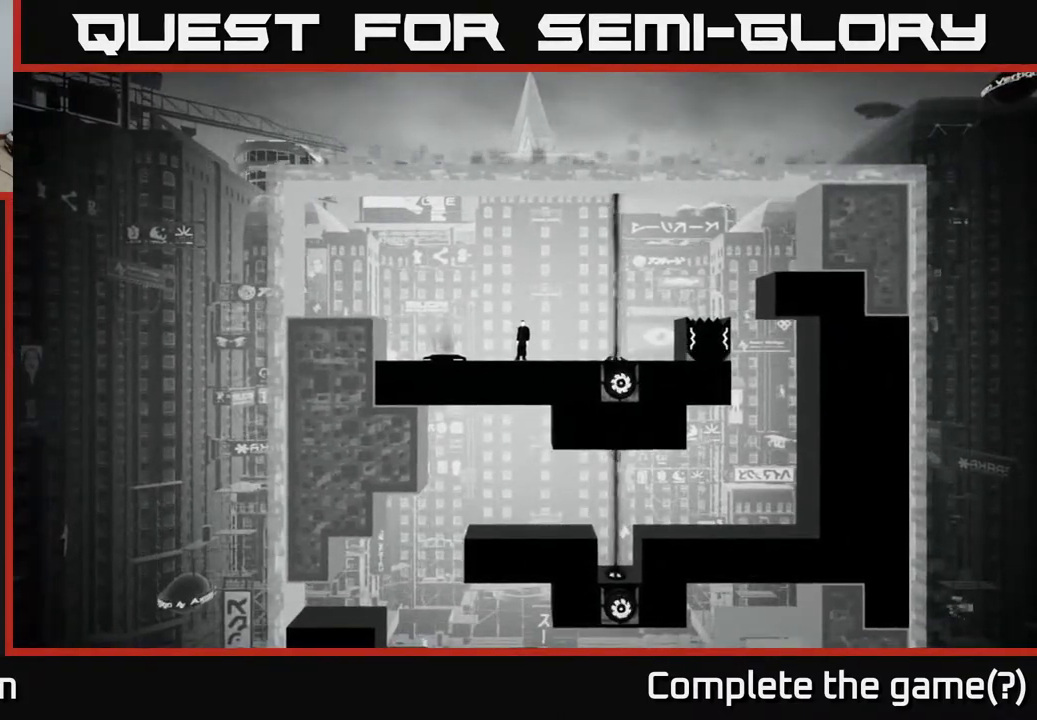
{"buttons": [], "left_stick": "center", "right_stick": "center", "events": []}
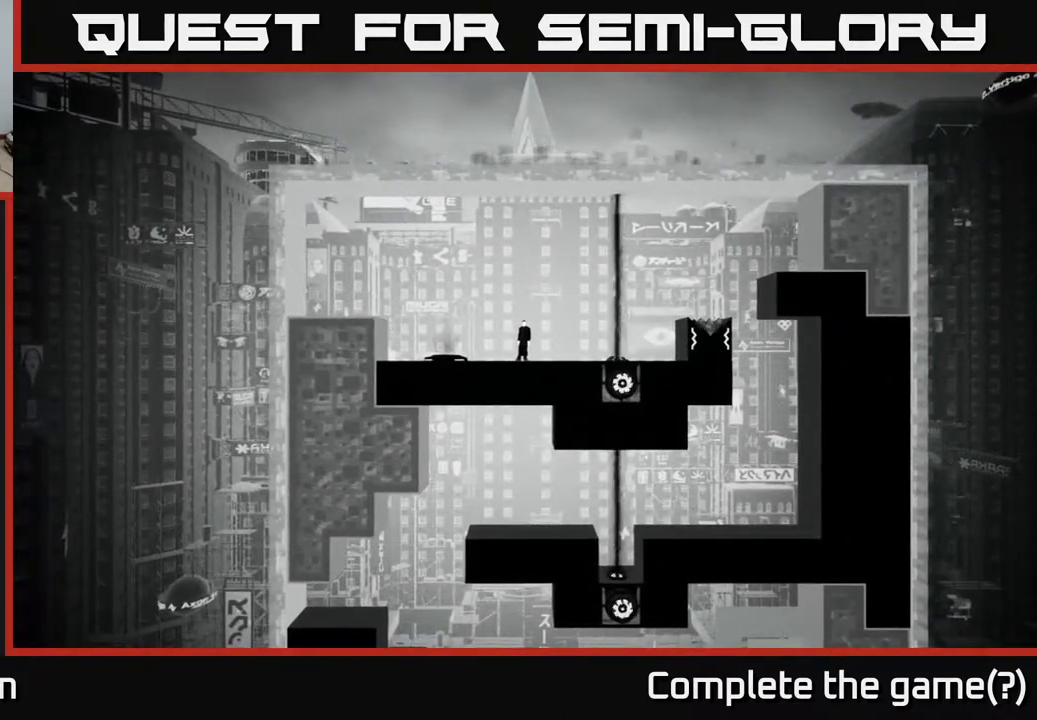
{"buttons": [], "left_stick": "center", "right_stick": "center", "events": []}
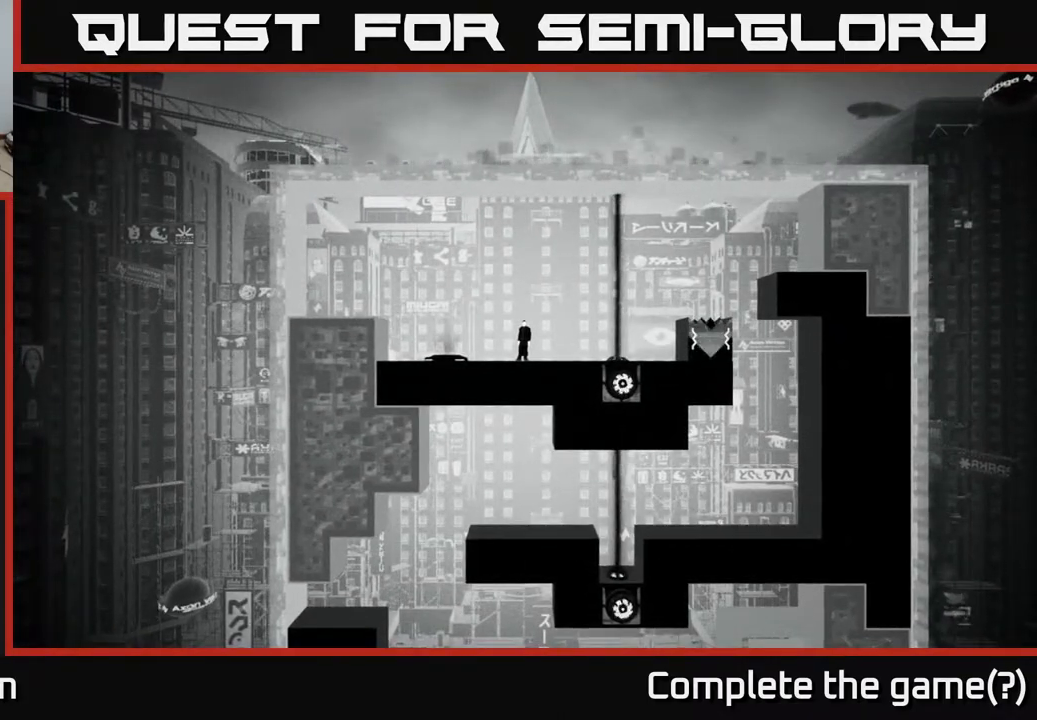
{"buttons": [], "left_stick": "center", "right_stick": "center", "events": []}
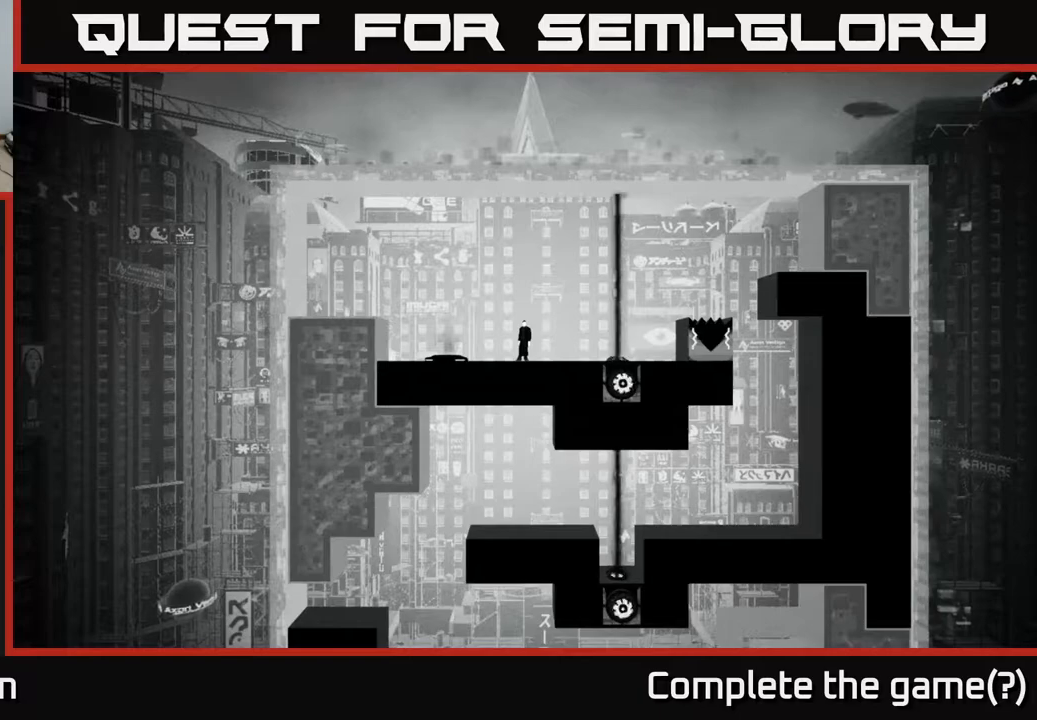
{"buttons": [], "left_stick": "center", "right_stick": "center", "events": []}
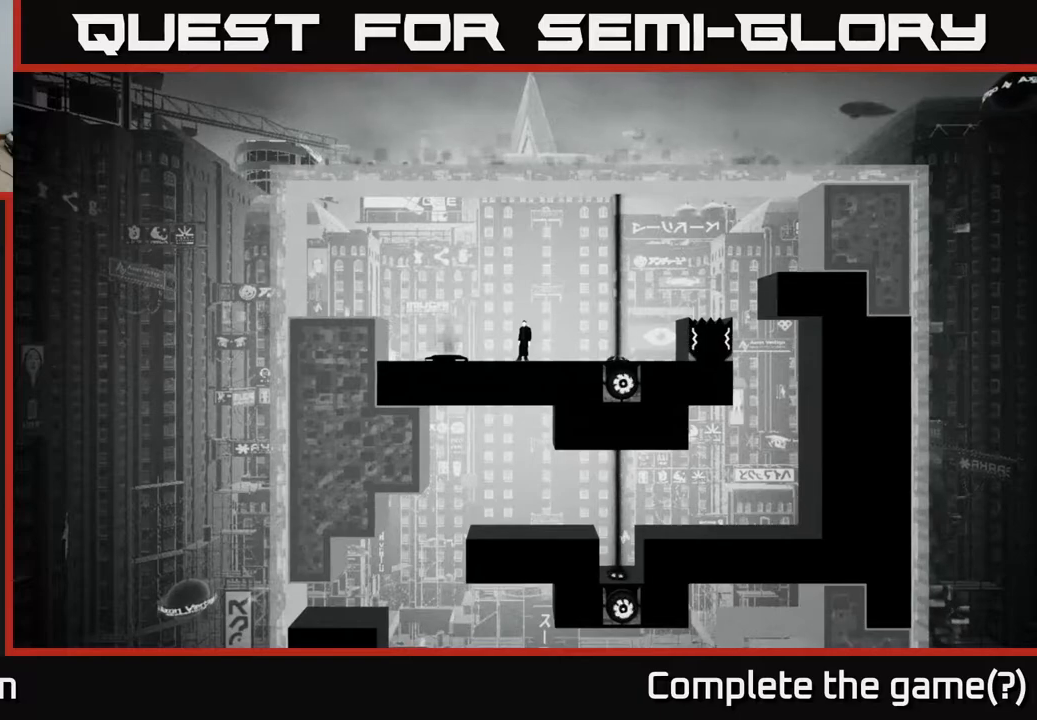
{"buttons": [], "left_stick": "center", "right_stick": "down", "events": [[150, "right_stick", "down"]]}
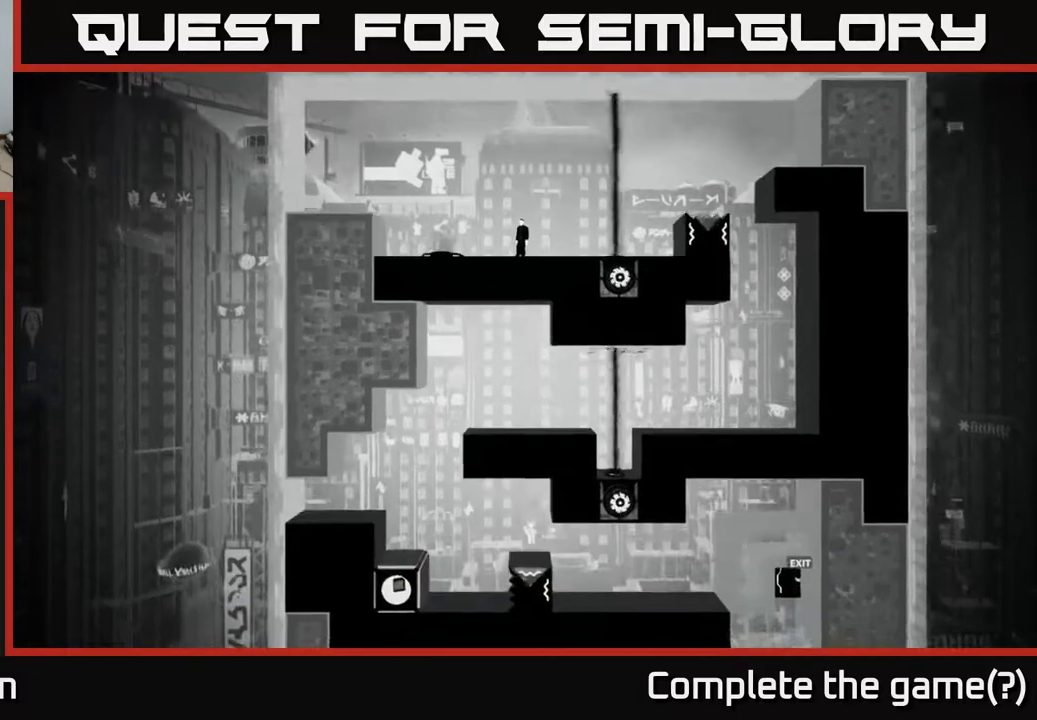
{"buttons": [], "left_stick": "center", "right_stick": "down", "events": []}
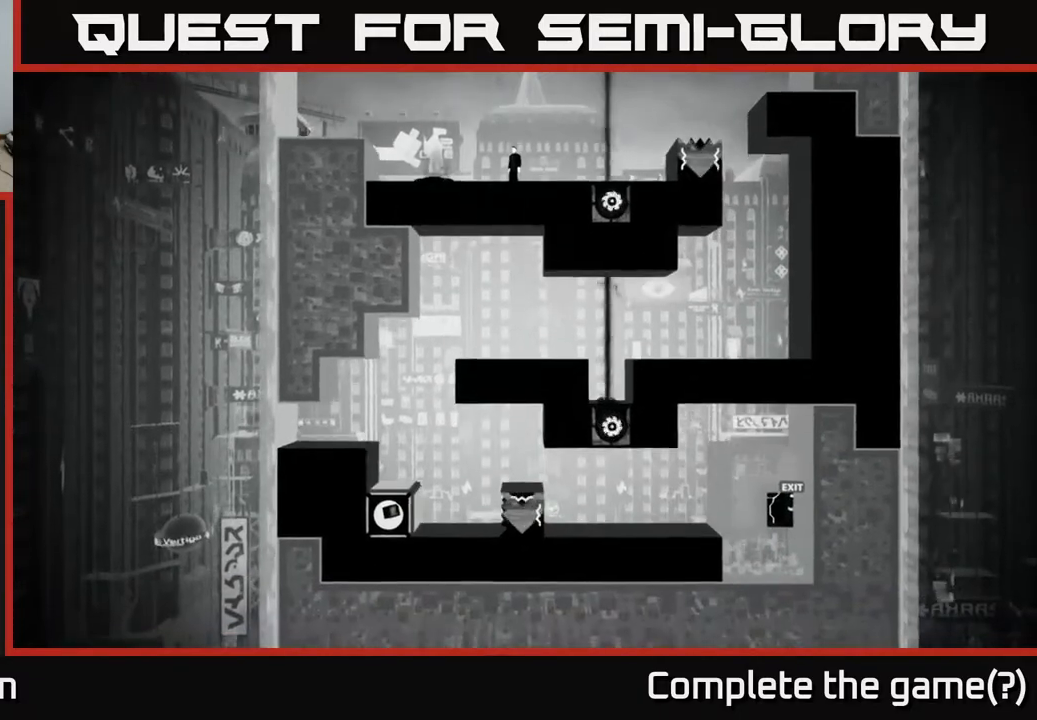
{"buttons": [], "left_stick": "center", "right_stick": "down", "events": []}
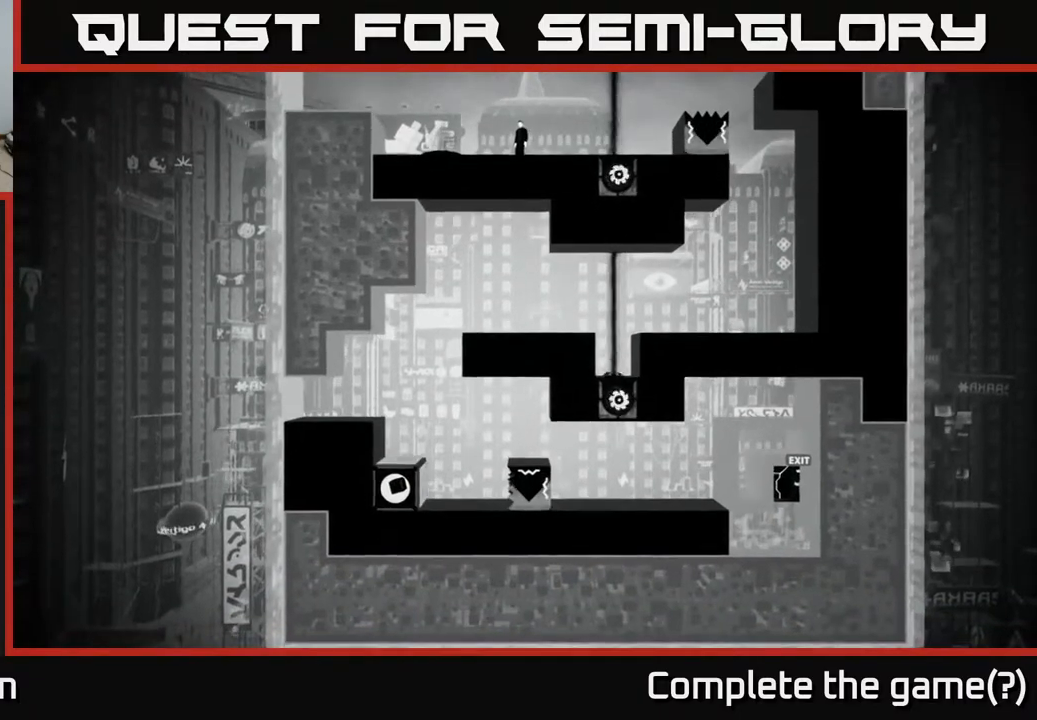
{"buttons": [], "left_stick": "center", "right_stick": "down", "events": []}
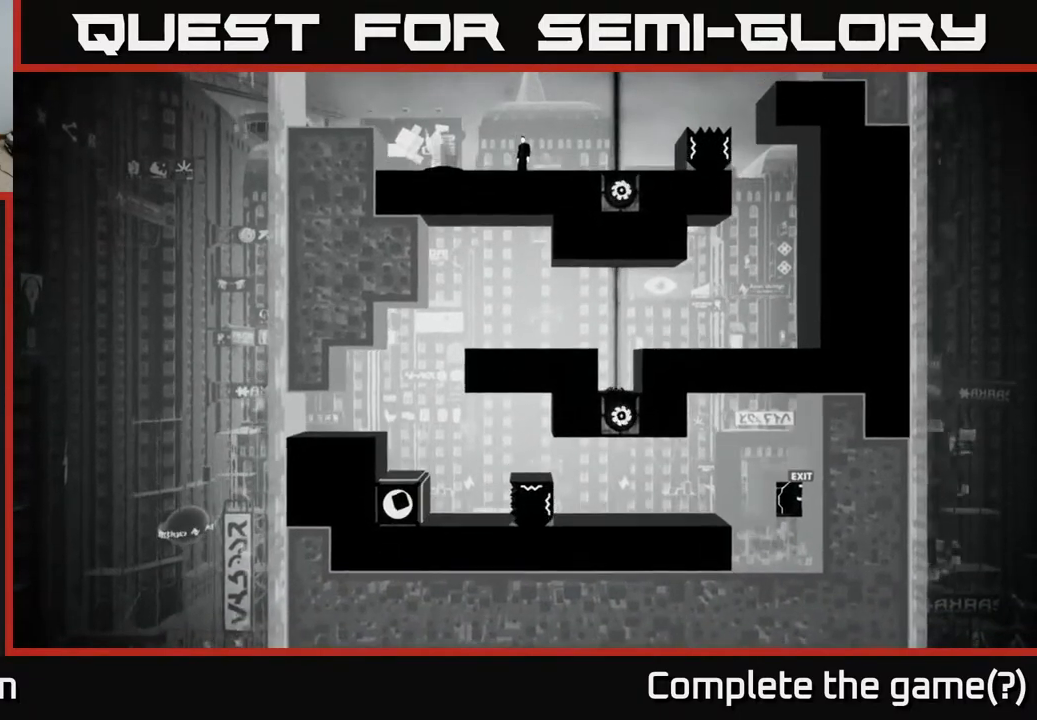
{"buttons": [], "left_stick": "center", "right_stick": "down", "events": []}
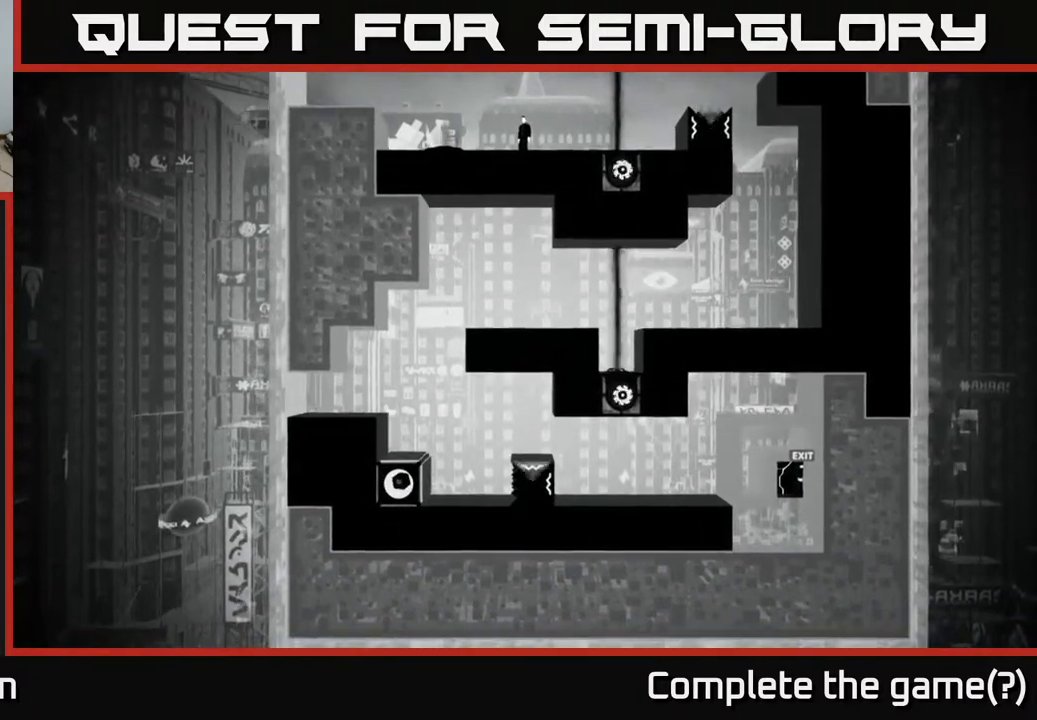
{"buttons": [], "left_stick": "center", "right_stick": "down", "events": []}
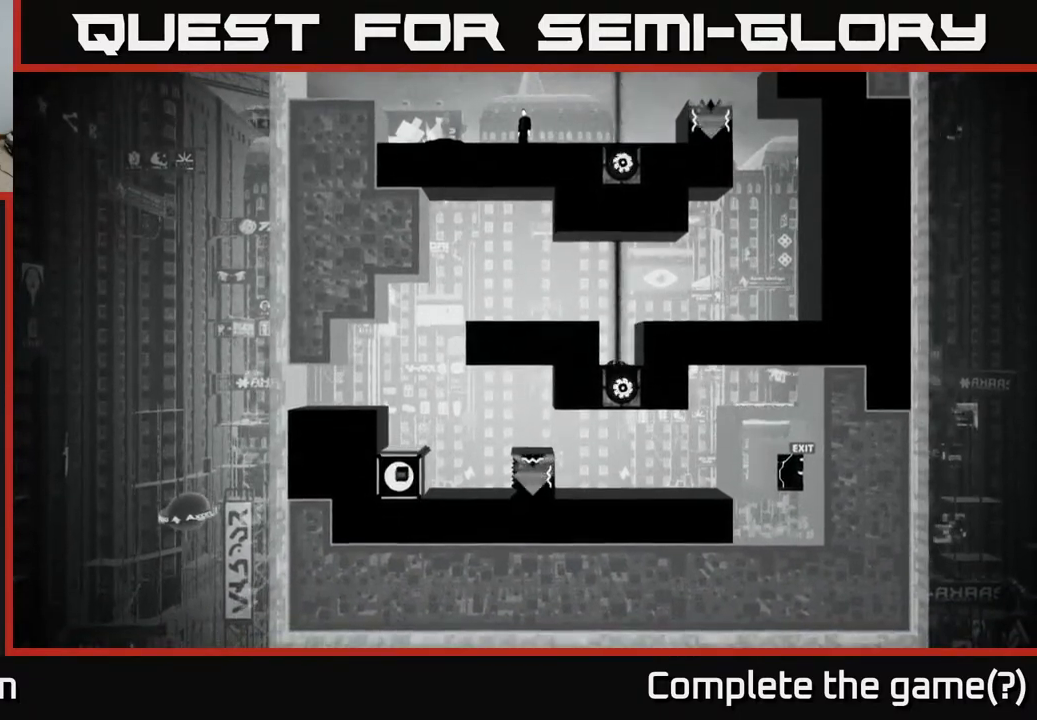
{"buttons": [], "left_stick": "center", "right_stick": "down", "events": []}
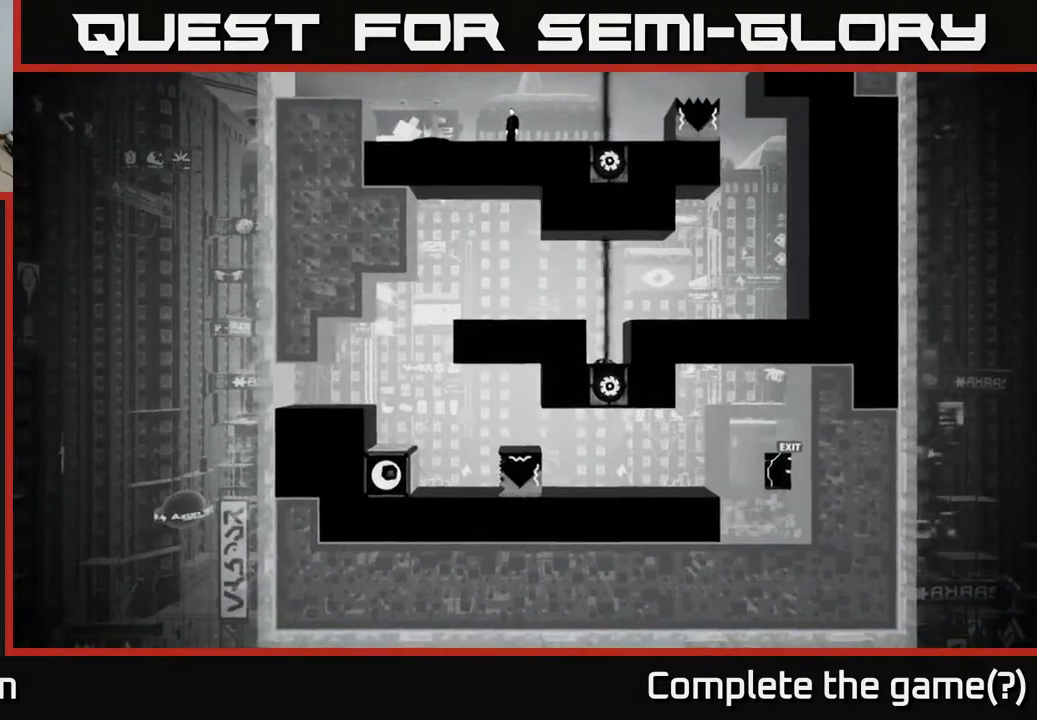
{"buttons": [], "left_stick": "center", "right_stick": "down", "events": []}
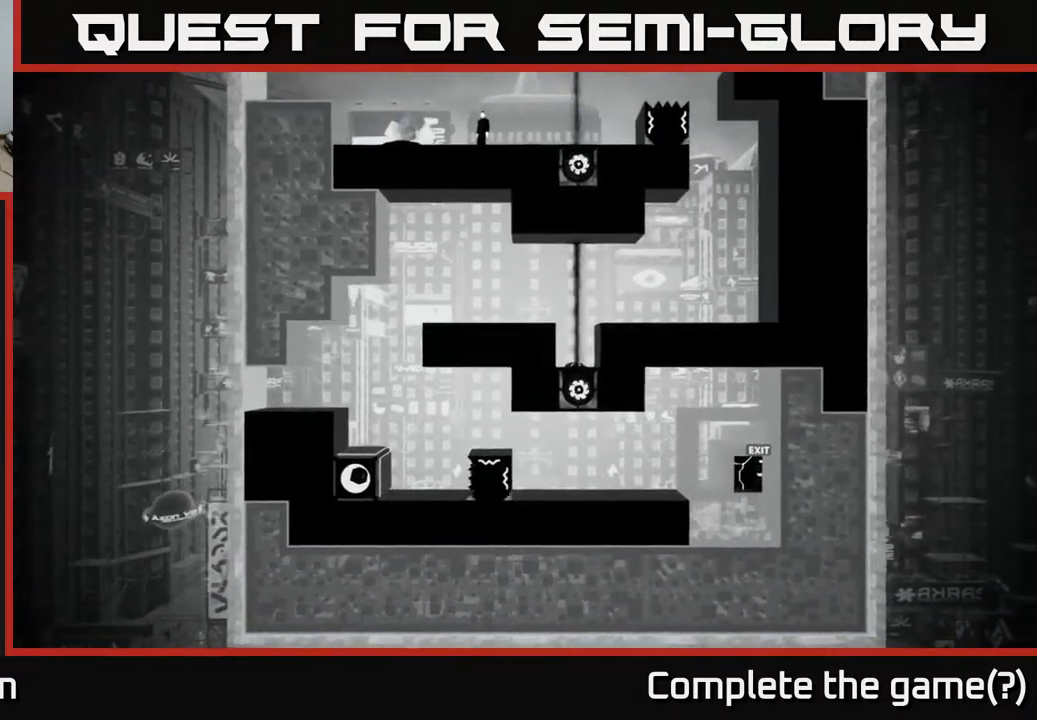
{"buttons": [], "left_stick": "center", "right_stick": "down", "events": []}
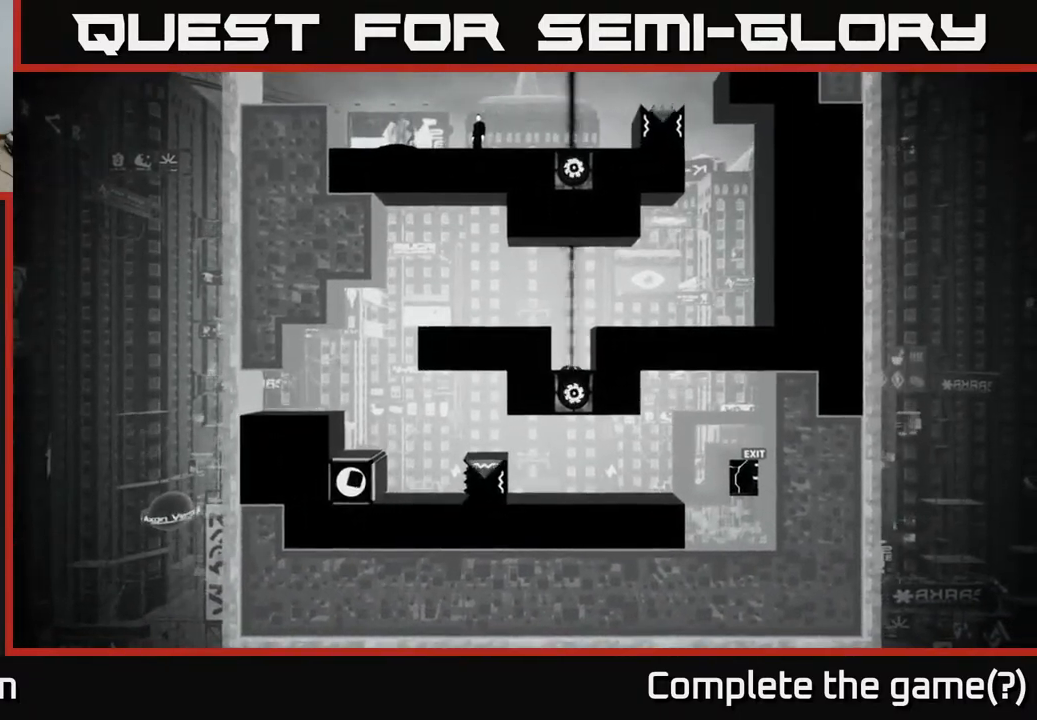
{"buttons": [], "left_stick": "center", "right_stick": "down", "events": []}
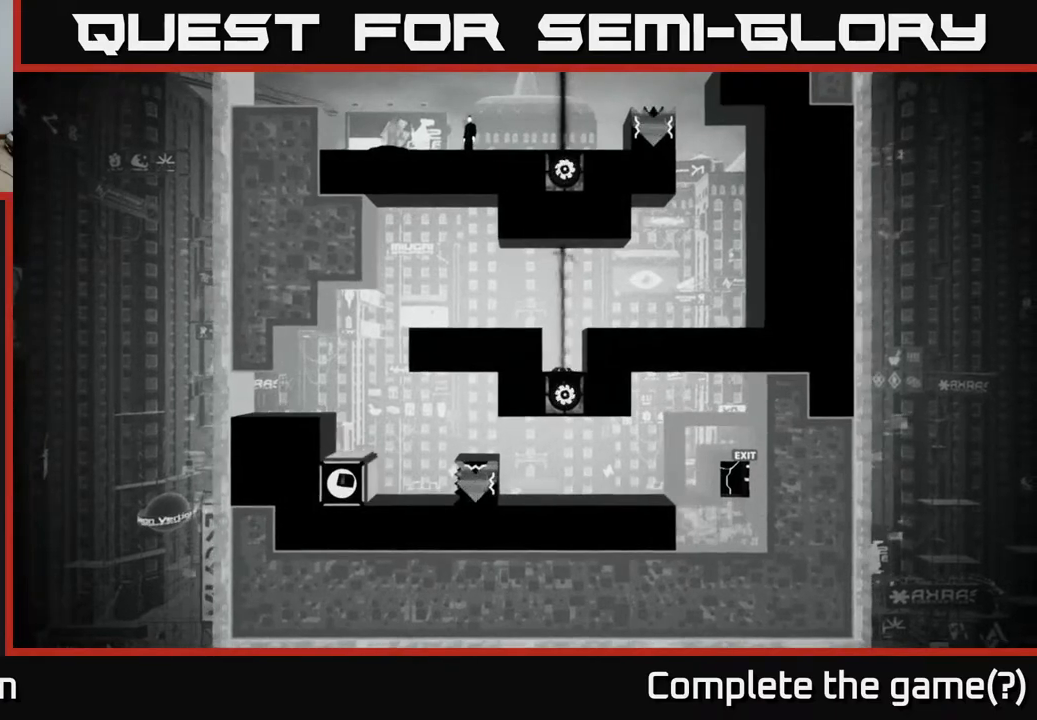
{"buttons": [], "left_stick": "center", "right_stick": "down-right", "events": [[317, "right_stick", "down-right"]]}
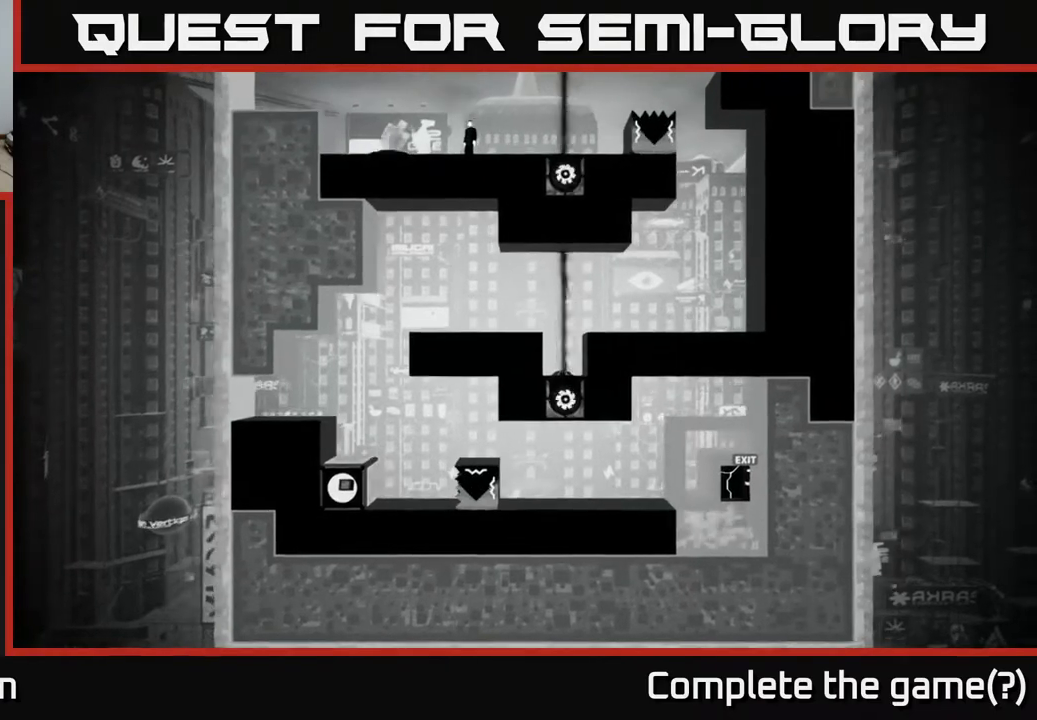
{"buttons": [], "left_stick": "center", "right_stick": "down-right", "events": []}
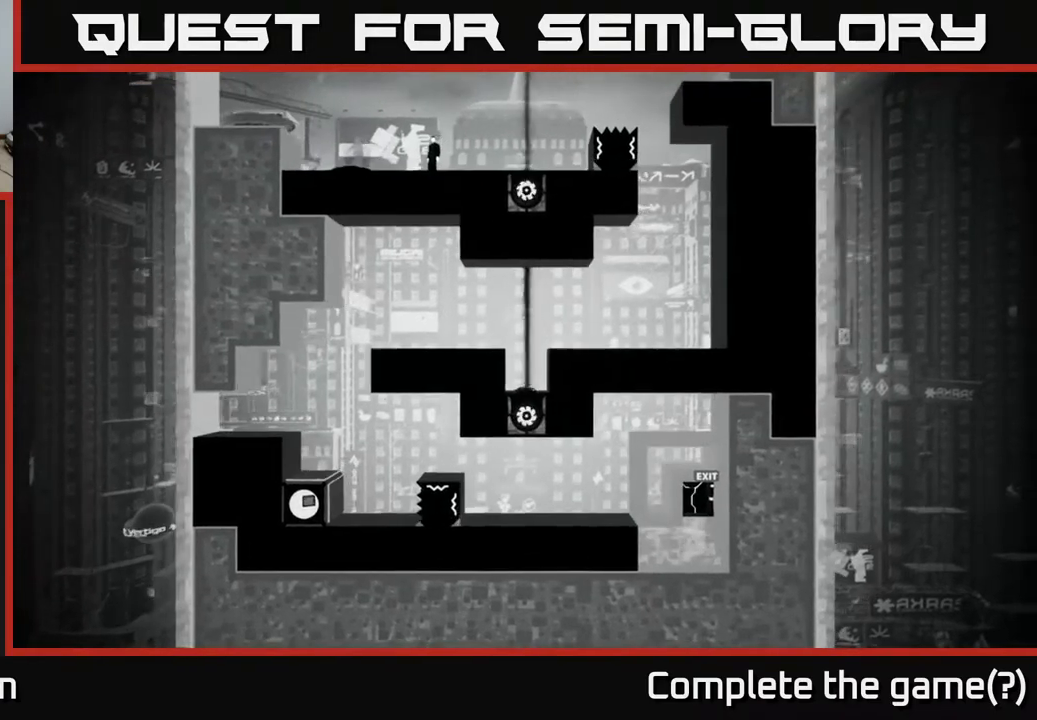
{"buttons": [], "left_stick": "center", "right_stick": "right", "events": [[367, "right_stick", "right"]]}
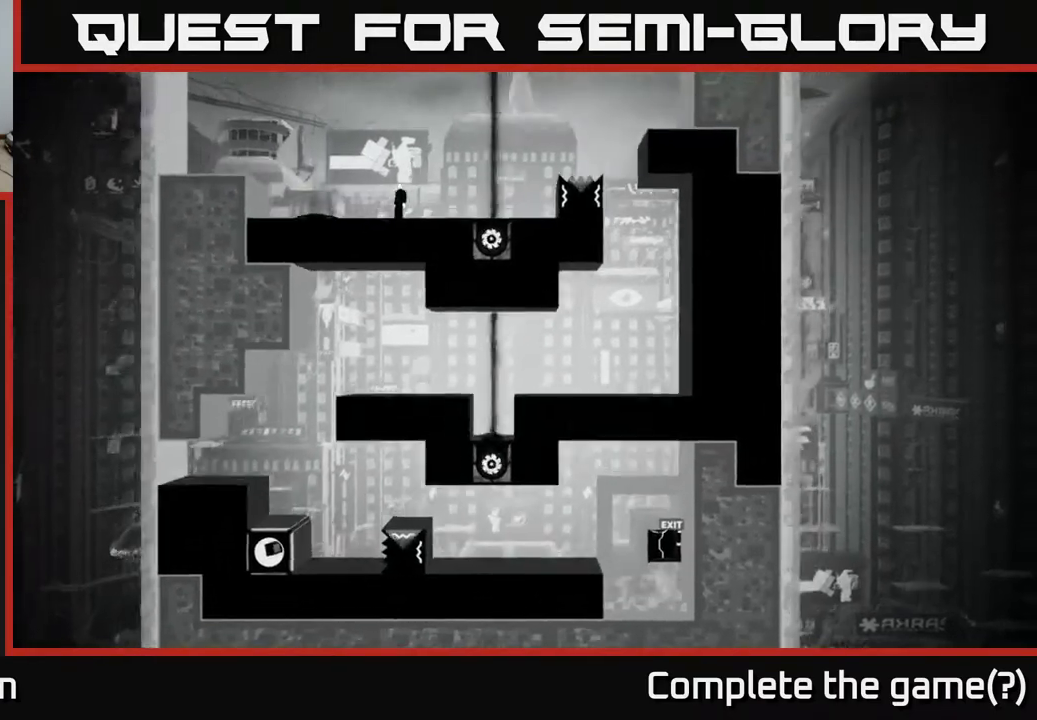
{"buttons": [], "left_stick": "center", "right_stick": "down-right", "events": [[233, "right_stick", "down-right"]]}
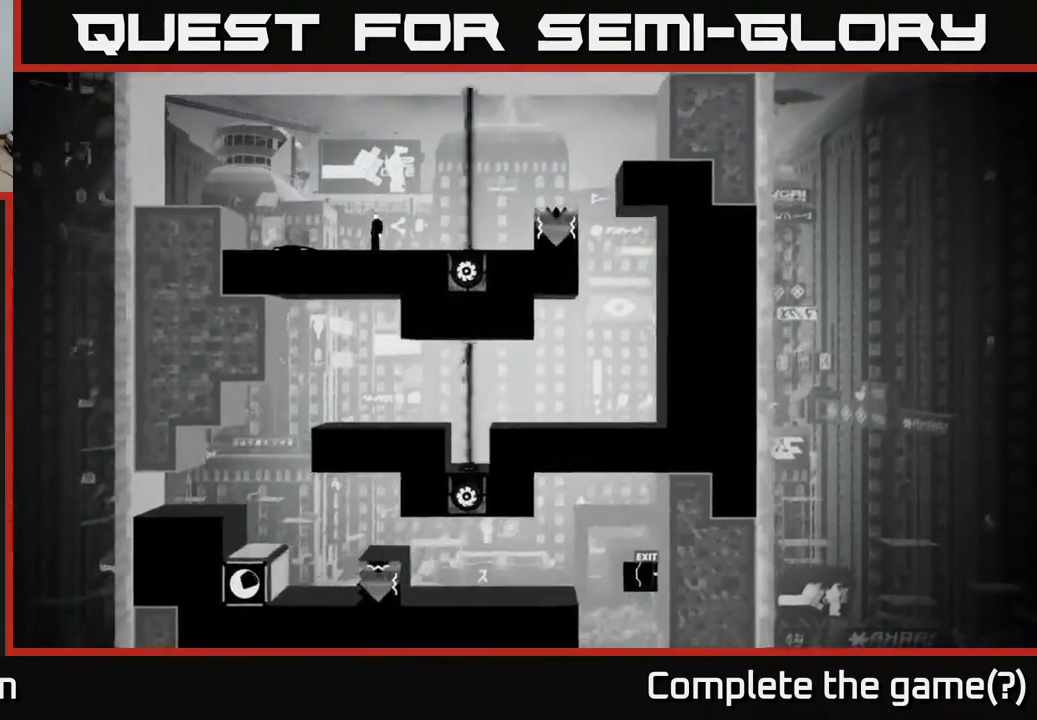
{"buttons": [], "left_stick": "center", "right_stick": "down-right", "events": [[33, "right_stick", "down"], [433, "right_stick", "down-right"]]}
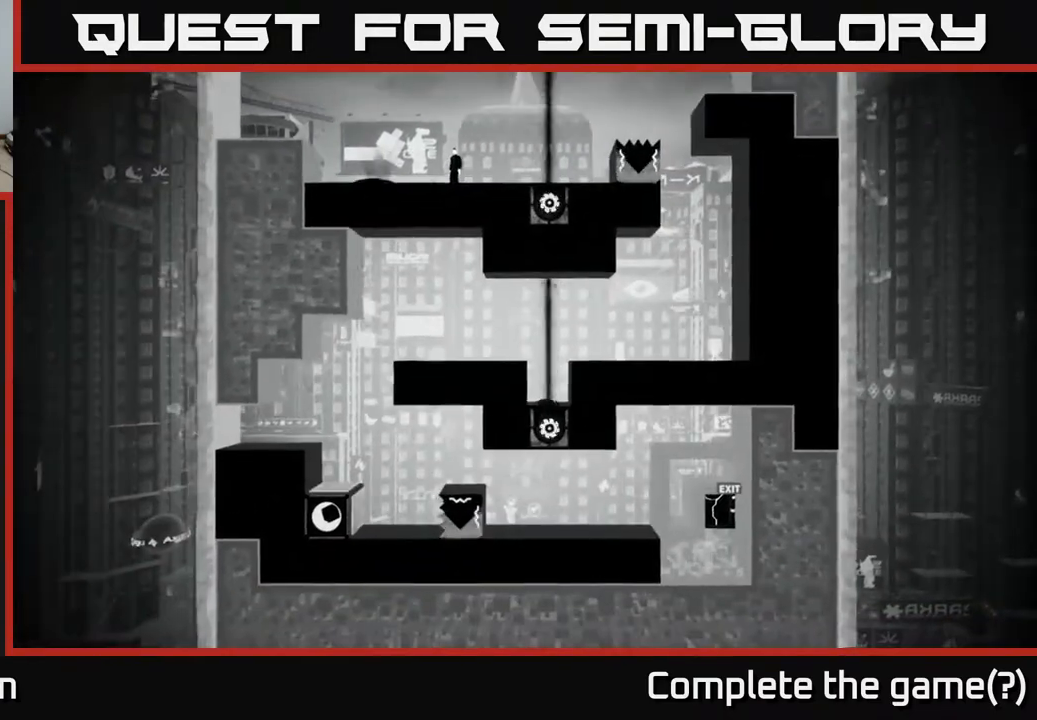
{"buttons": [], "left_stick": "center", "right_stick": "right", "events": [[450, "right_stick", "right"]]}
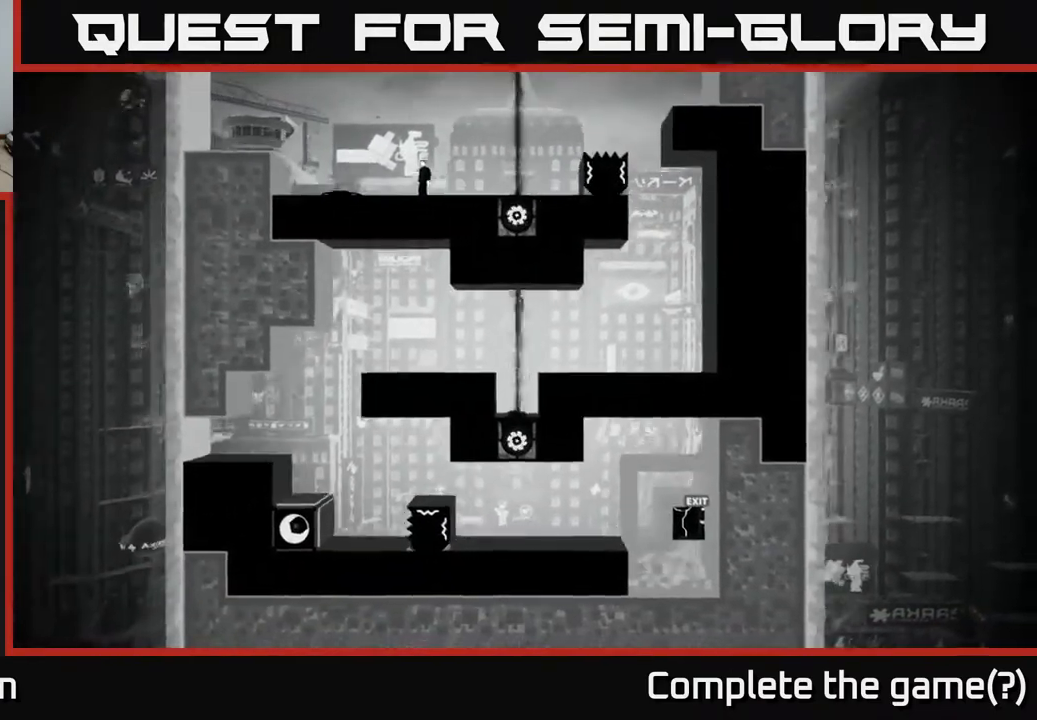
{"buttons": [], "left_stick": "center", "right_stick": "down-right", "events": [[133, "right_stick", "down-right"]]}
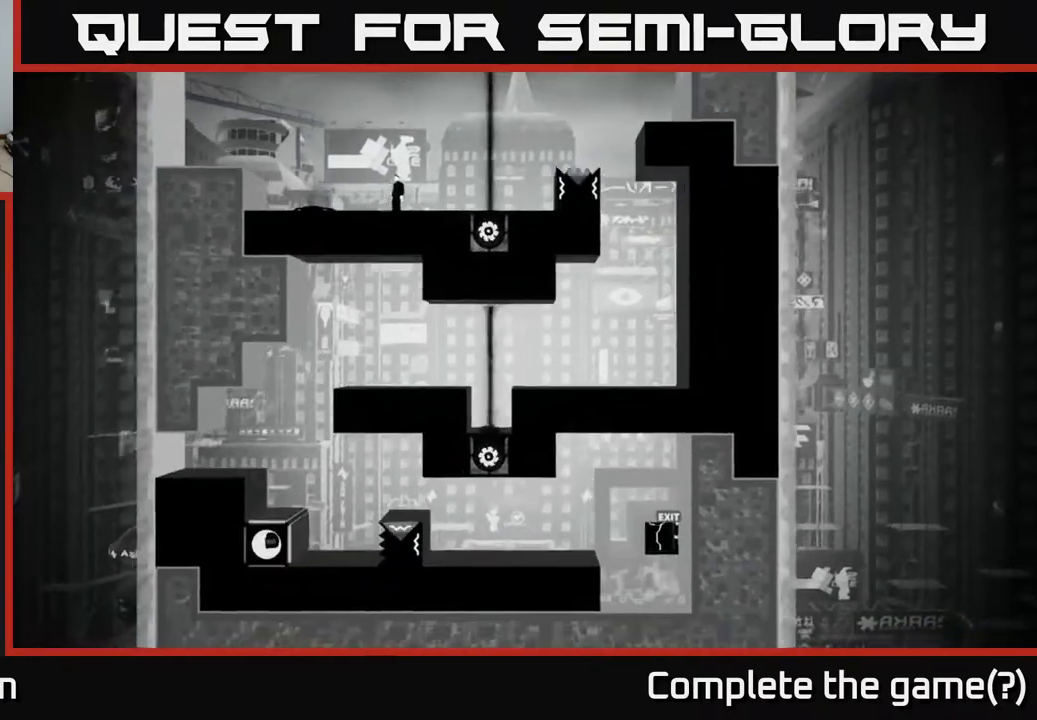
{"buttons": [], "left_stick": "center", "right_stick": "down-right", "events": []}
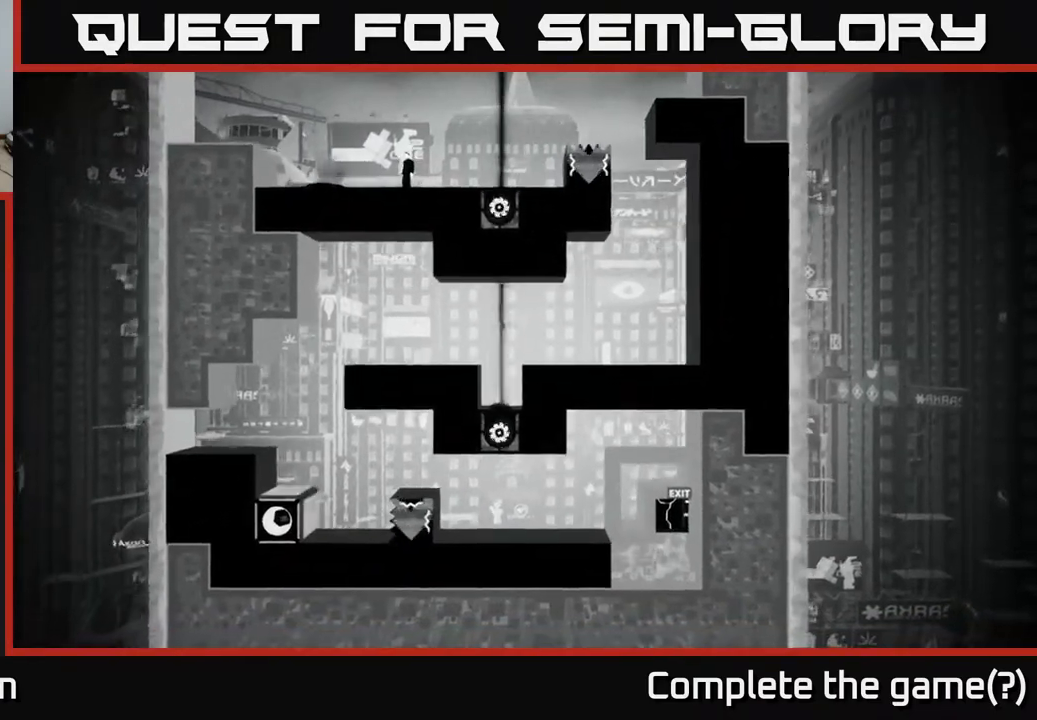
{"buttons": [], "left_stick": "center", "right_stick": "down-right", "events": []}